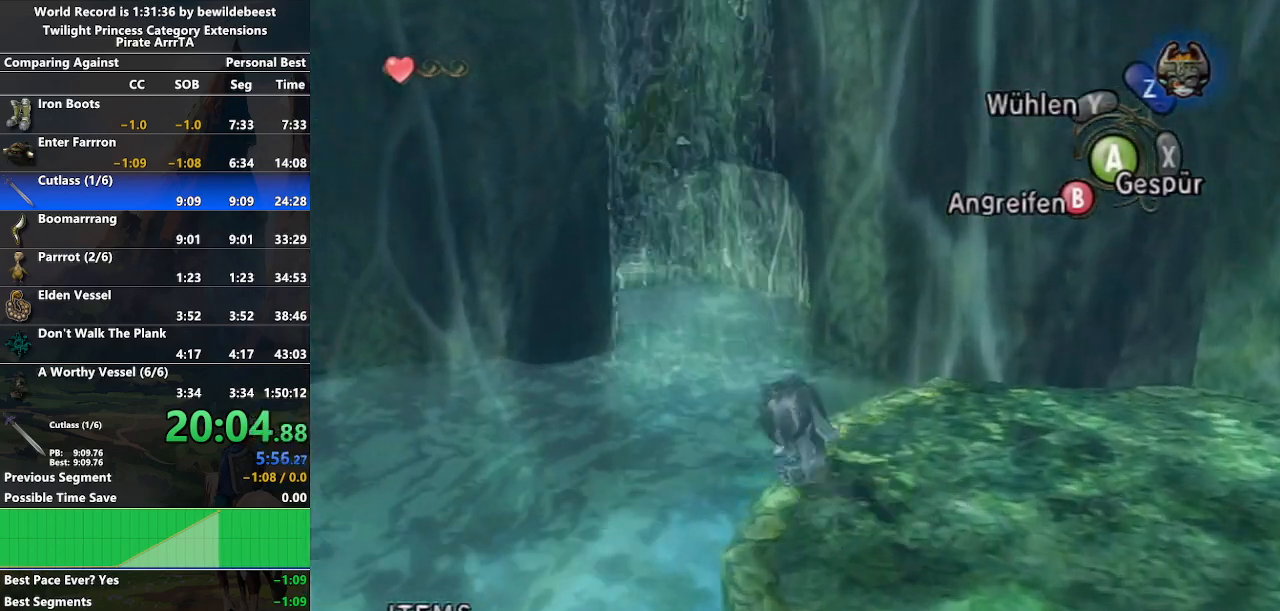
Gameplay with a controller (Nintendo layout); each line is a JSON object with the inputs held at the frame after it. "events" lists button and stick changes between this image and that frame as [ms after this image, input, new state], when the widget could be followed in between. Not read: L3 R3.
{"buttons": [], "left_stick": "up", "right_stick": "center", "events": [[33, "B", "up"]]}
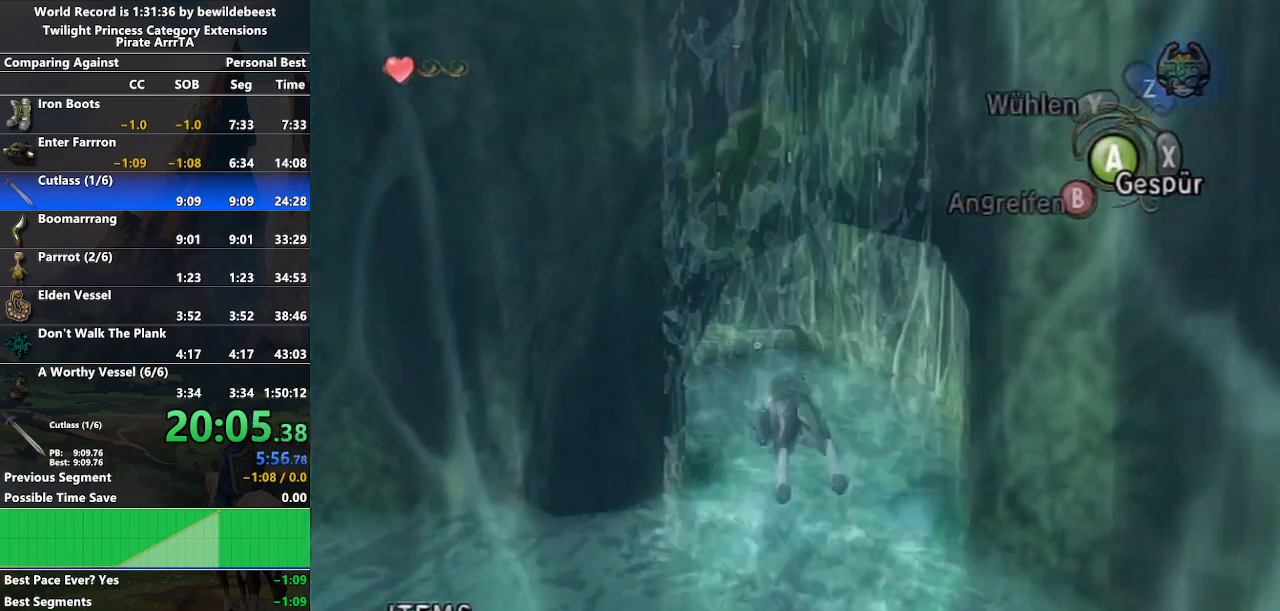
{"buttons": ["A"], "left_stick": "up", "right_stick": "center", "events": [[283, "A", "down"], [350, "A", "up"], [450, "A", "down"]]}
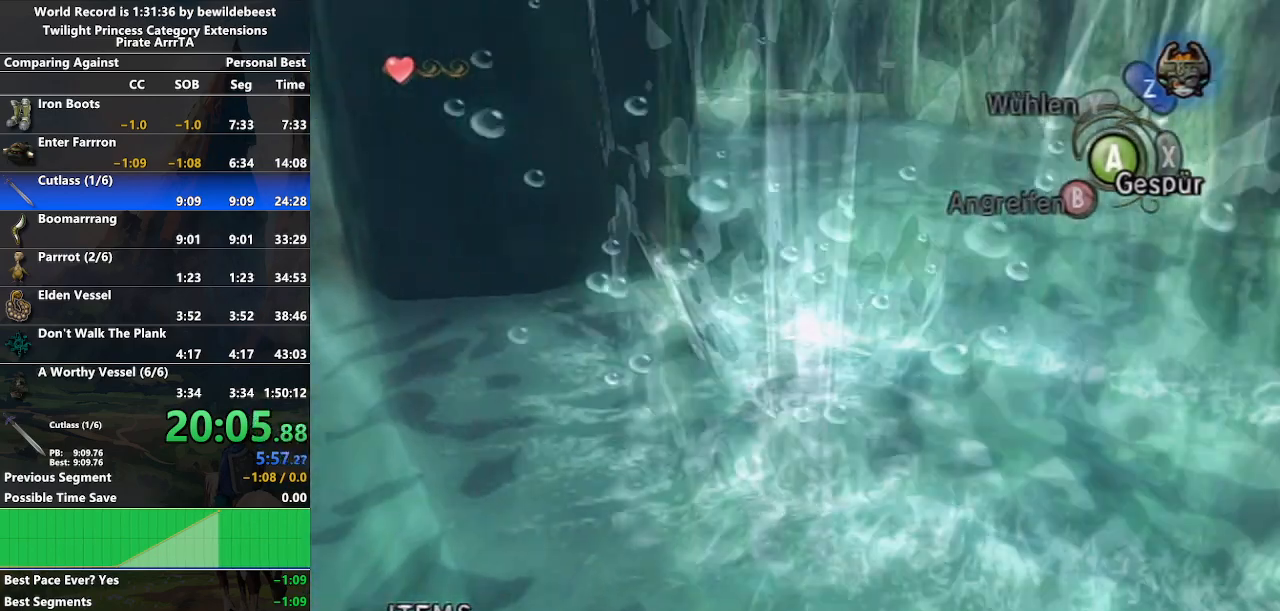
{"buttons": [], "left_stick": "up", "right_stick": "center", "events": [[17, "A", "up"], [83, "A", "down"], [167, "A", "up"], [233, "A", "down"], [333, "A", "up"], [400, "A", "down"], [500, "A", "up"]]}
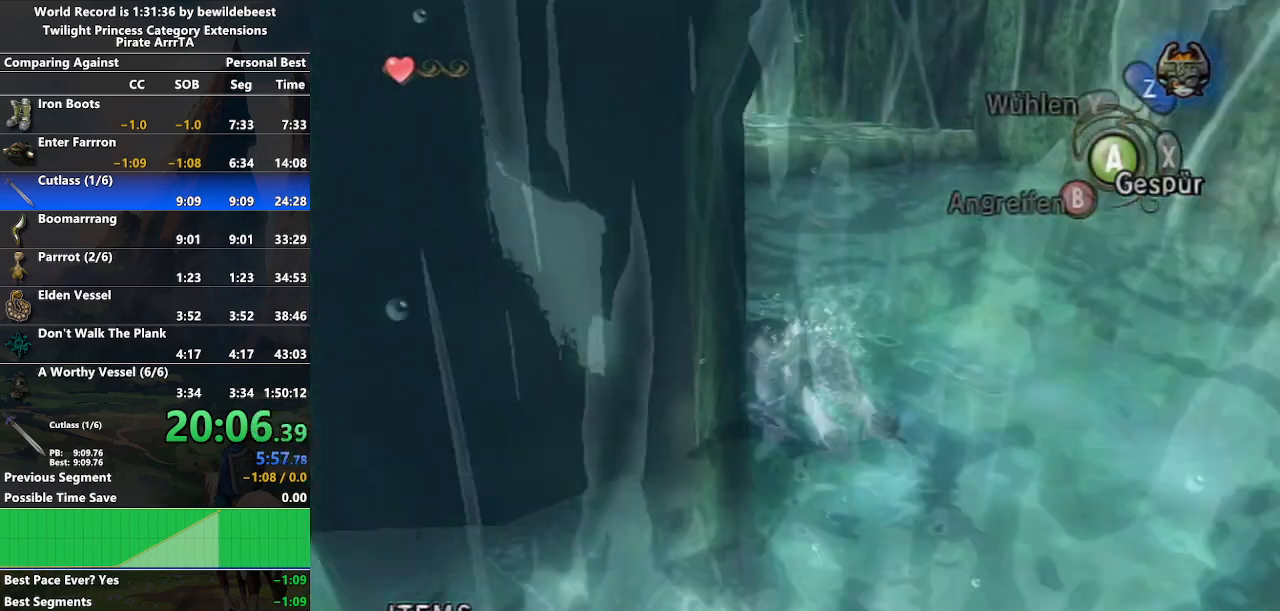
{"buttons": [], "left_stick": "up", "right_stick": "center", "events": [[117, "left_stick", "up-left"], [217, "right_stick", "down-right"], [433, "left_stick", "up"], [483, "right_stick", "center"]]}
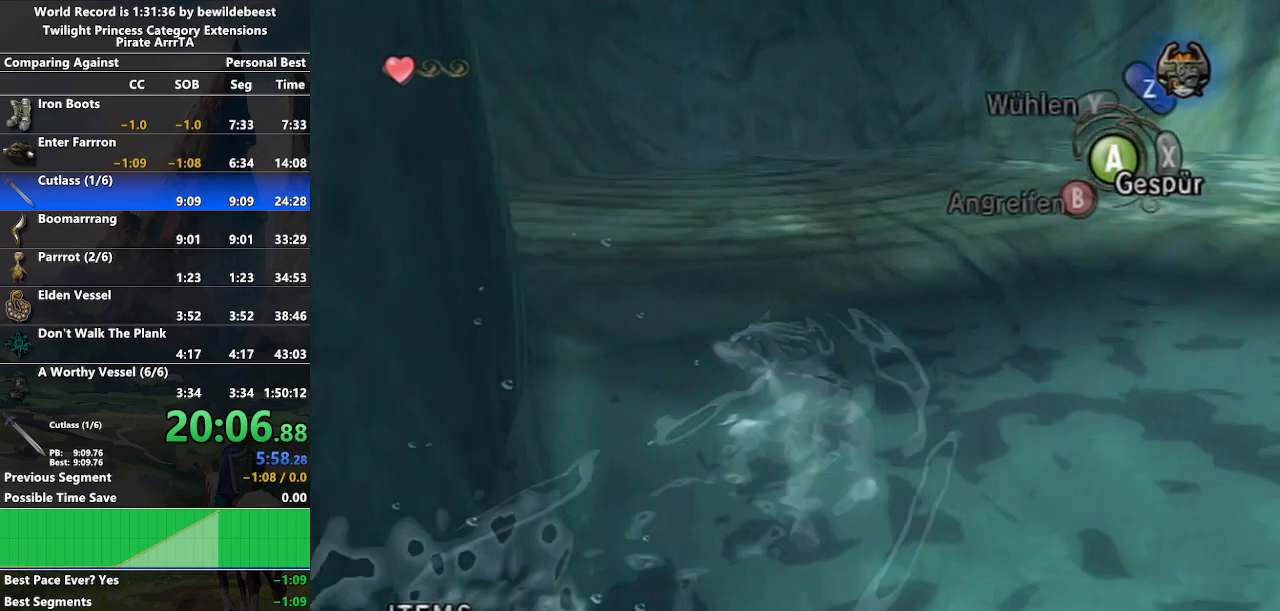
{"buttons": [], "left_stick": "up", "right_stick": "down-right", "events": [[333, "right_stick", "down-right"]]}
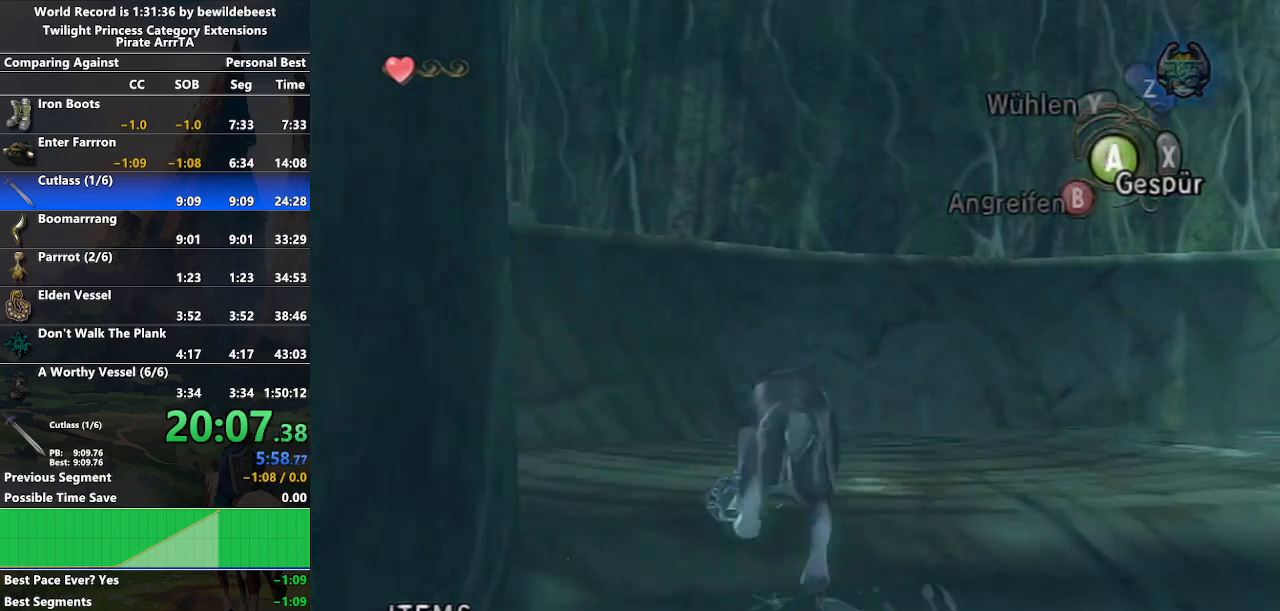
{"buttons": [], "left_stick": "up", "right_stick": "center", "events": [[67, "right_stick", "center"]]}
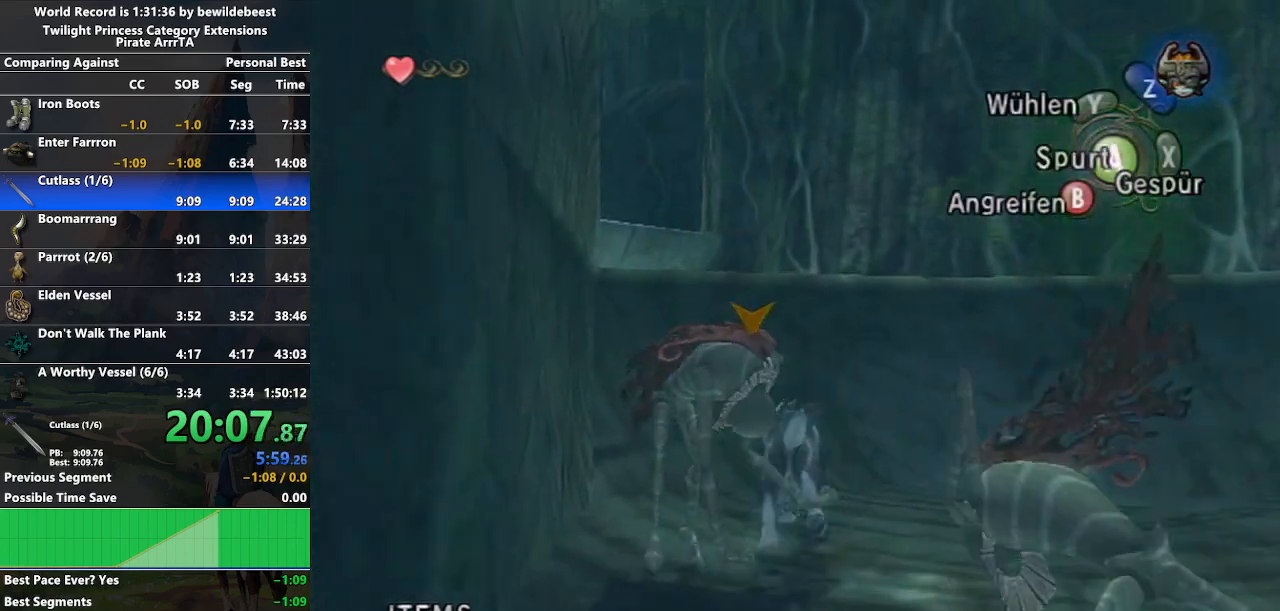
{"buttons": [], "left_stick": "up", "right_stick": "right", "events": [[383, "right_stick", "right"]]}
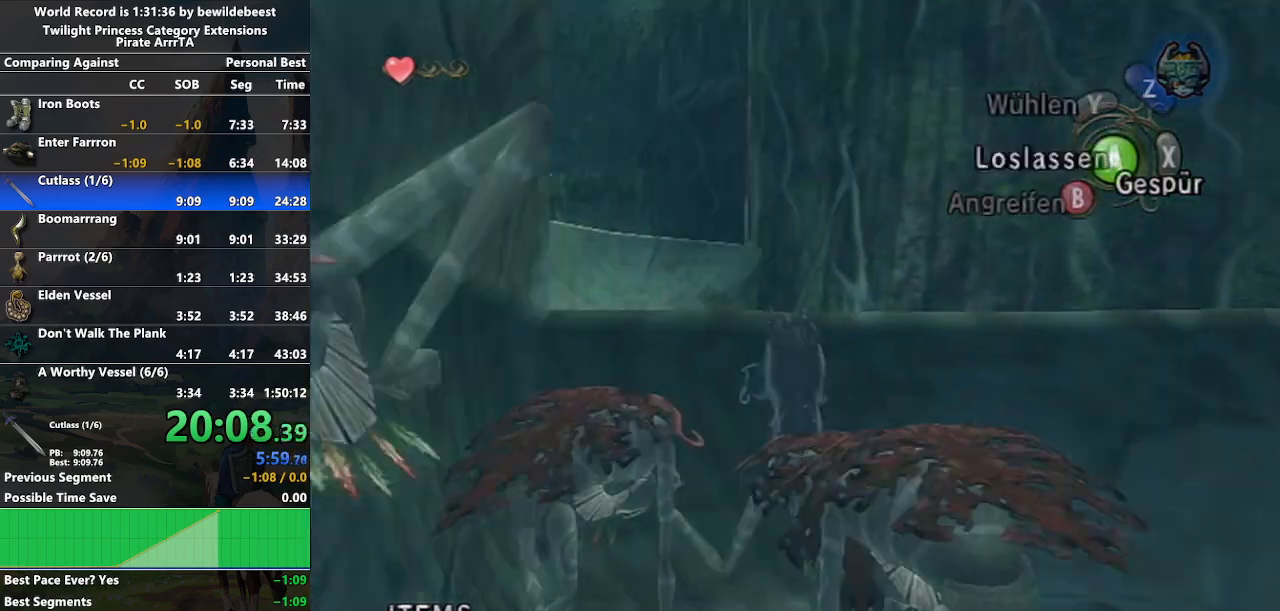
{"buttons": [], "left_stick": "up-right", "right_stick": "center", "events": [[150, "left_stick", "center"], [300, "left_stick", "up-right"], [333, "right_stick", "center"]]}
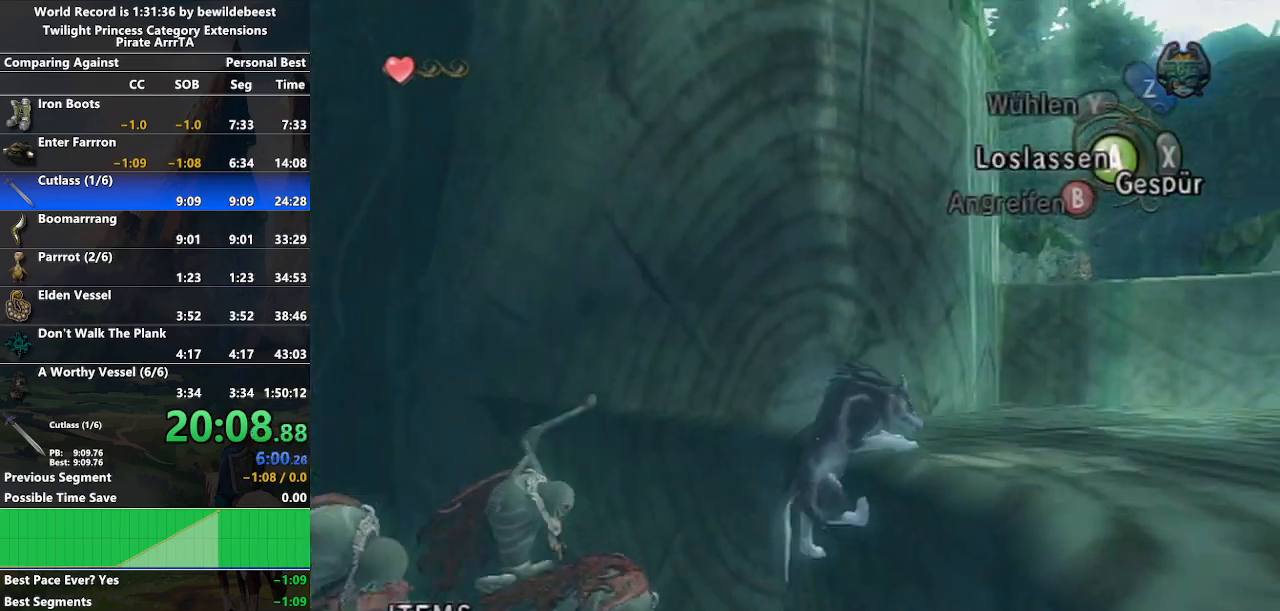
{"buttons": [], "left_stick": "up-right", "right_stick": "center", "events": [[233, "A", "down"], [283, "A", "up"], [367, "A", "down"], [450, "A", "up"]]}
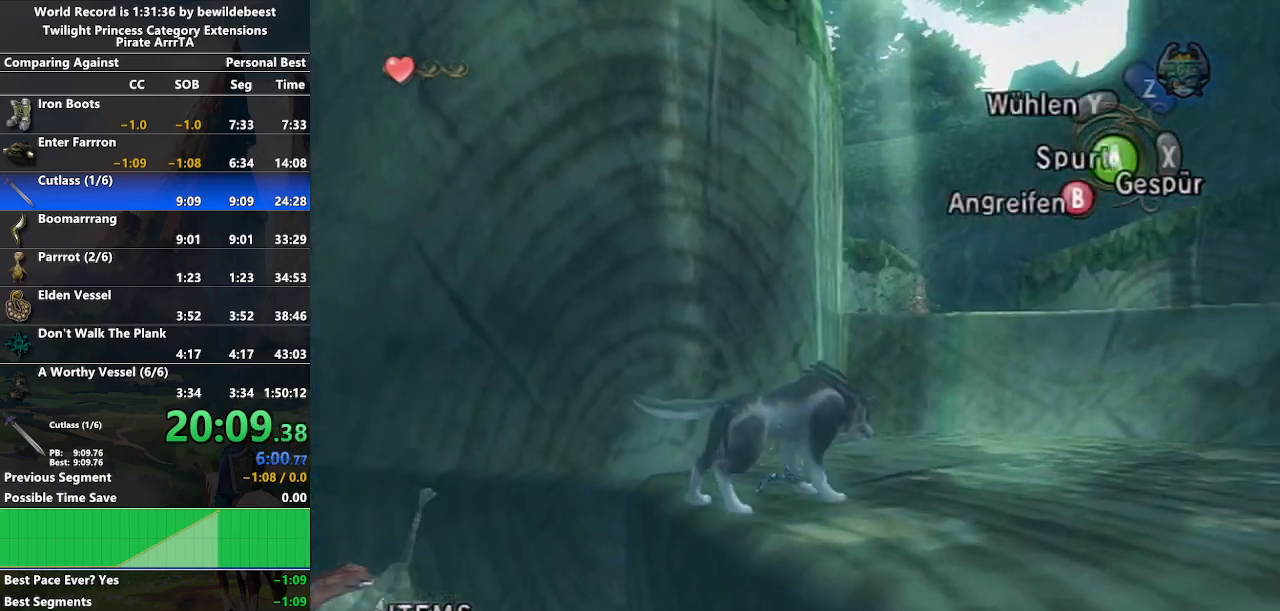
{"buttons": [], "left_stick": "up", "right_stick": "center", "events": [[17, "left_stick", "up"], [33, "A", "down"], [100, "A", "up"], [200, "A", "down"], [267, "A", "up"], [350, "A", "down"], [450, "A", "up"]]}
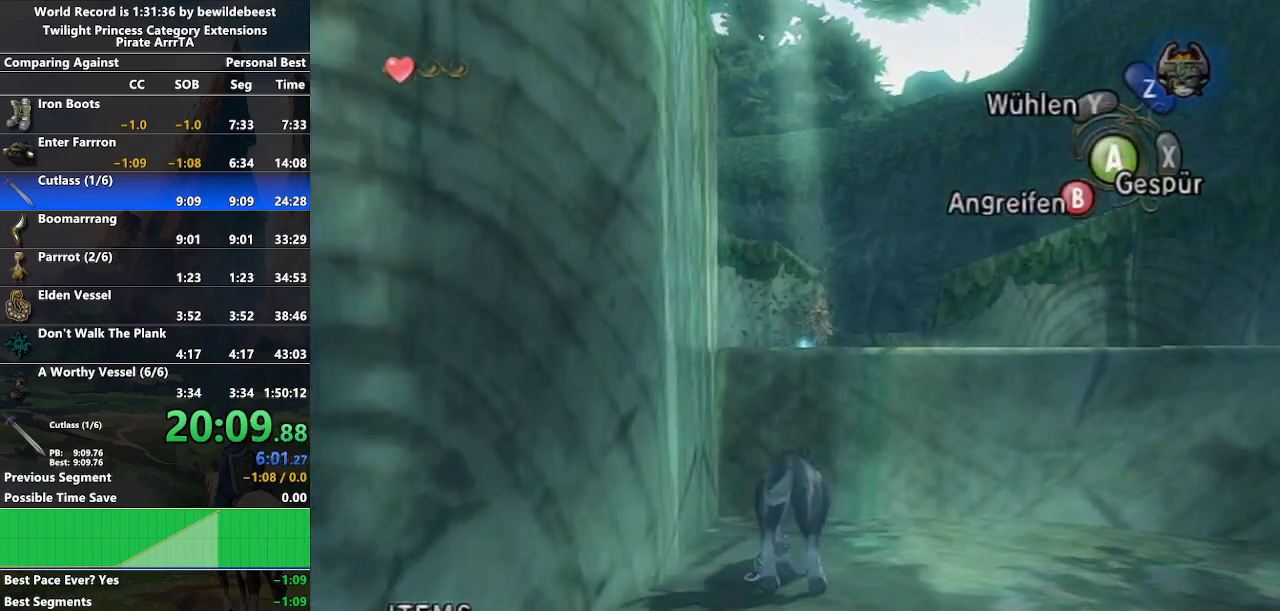
{"buttons": [], "left_stick": "up", "right_stick": "center", "events": []}
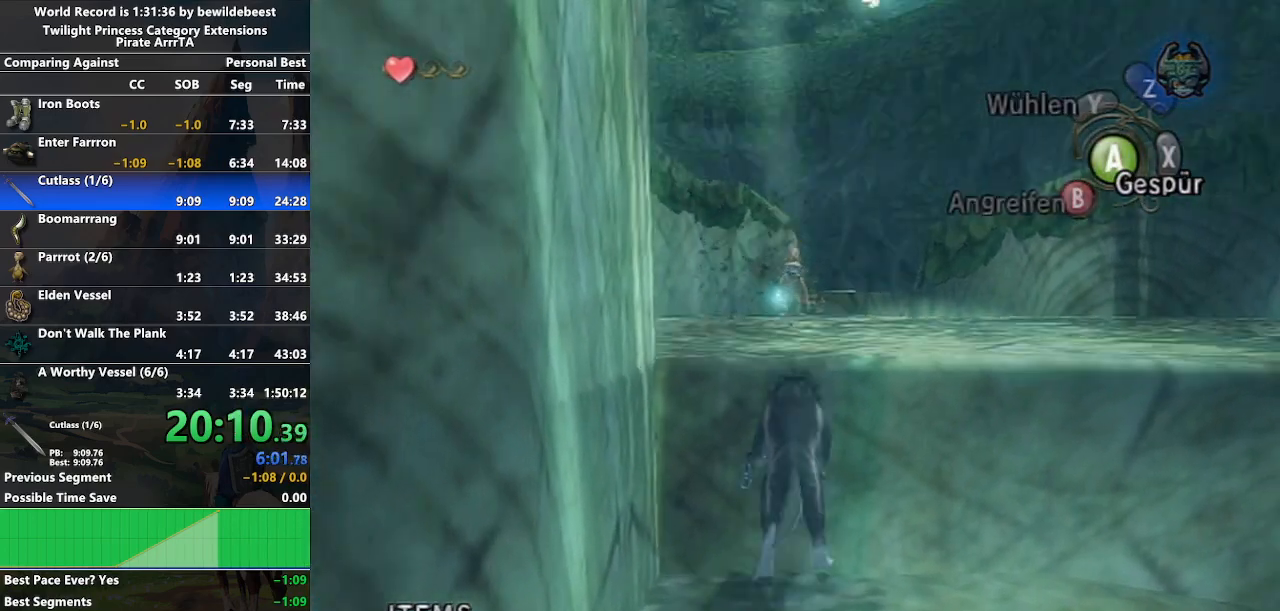
{"buttons": [], "left_stick": "up", "right_stick": "center", "events": []}
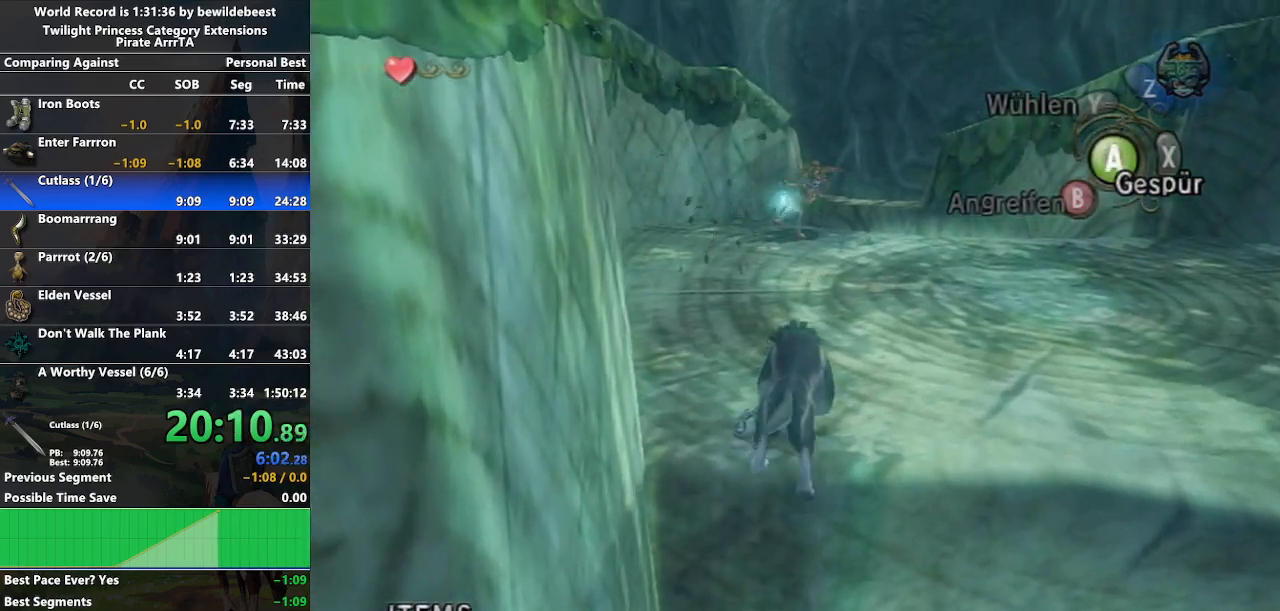
{"buttons": ["L1"], "left_stick": "up", "right_stick": "center", "events": [[283, "L1", "down"], [400, "B", "down"], [500, "B", "up"]]}
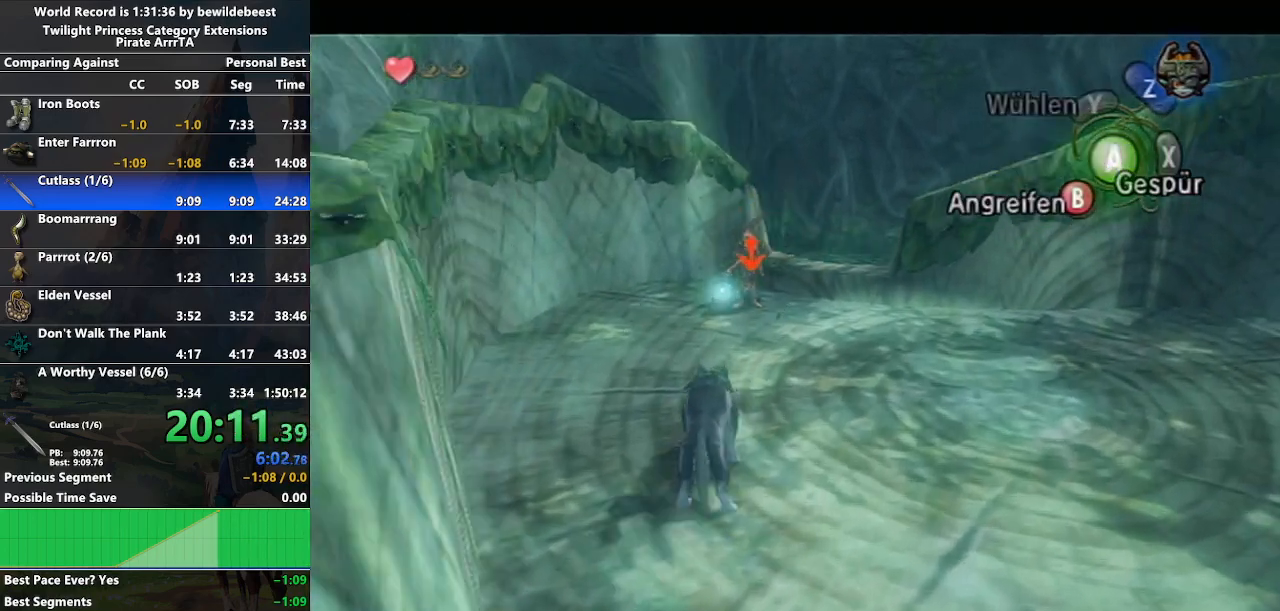
{"buttons": ["L1"], "left_stick": "up", "right_stick": "center", "events": []}
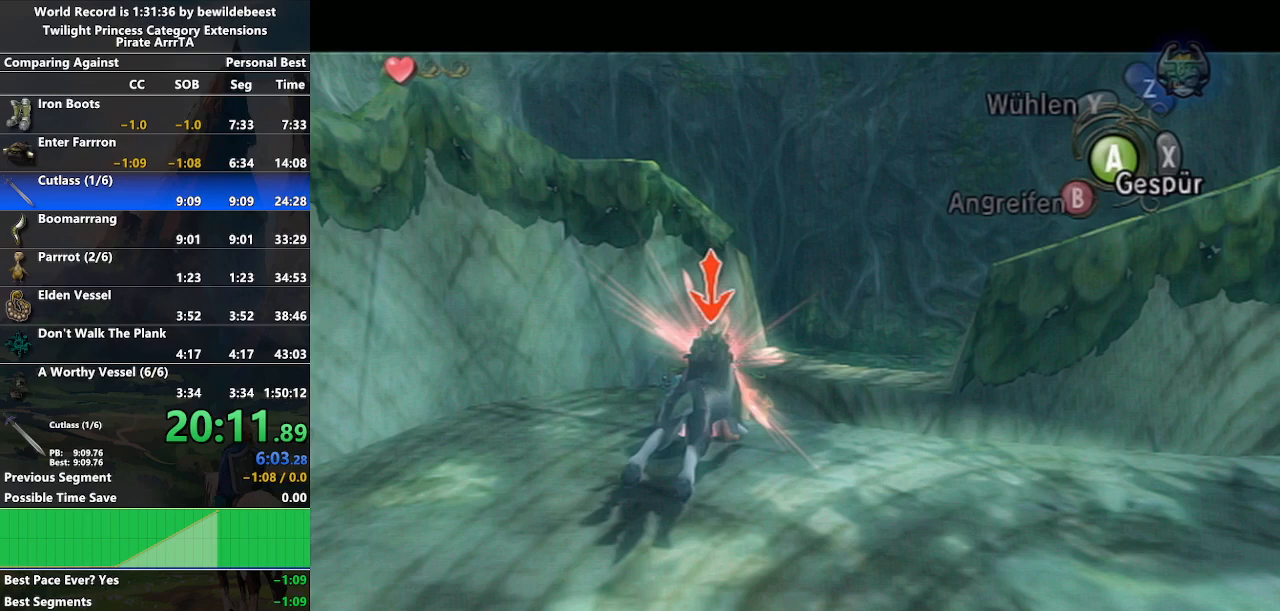
{"buttons": [], "left_stick": "center", "right_stick": "center", "events": [[100, "left_stick", "center"], [133, "L1", "up"]]}
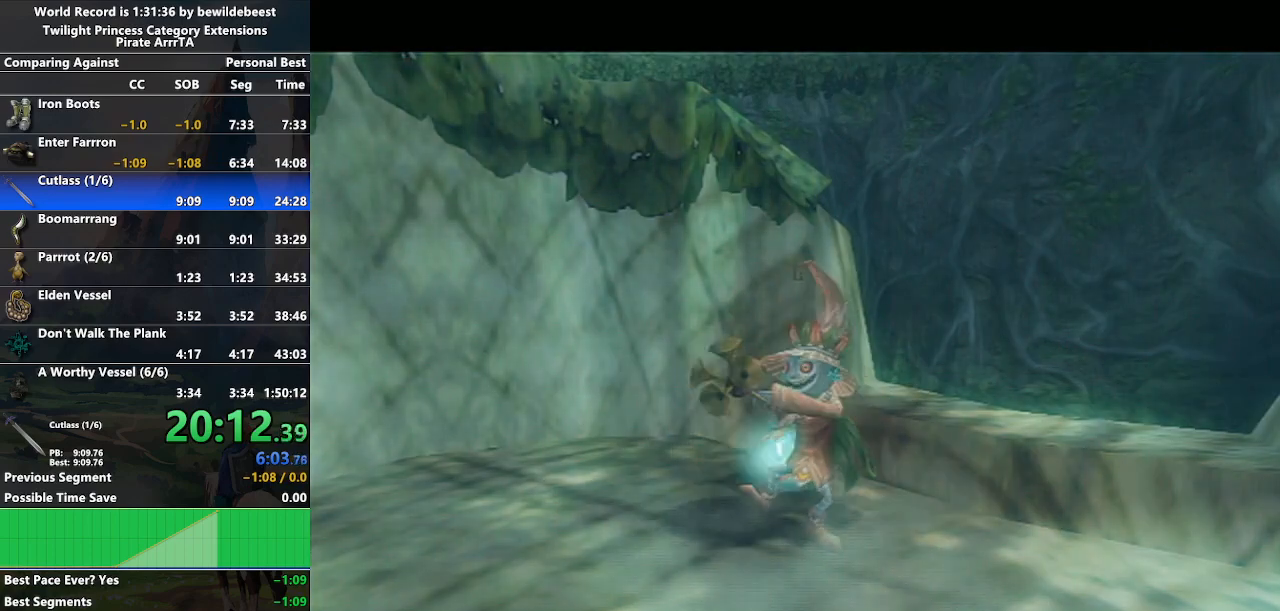
{"buttons": [], "left_stick": "down-right", "right_stick": "center", "events": [[150, "left_stick", "down-right"]]}
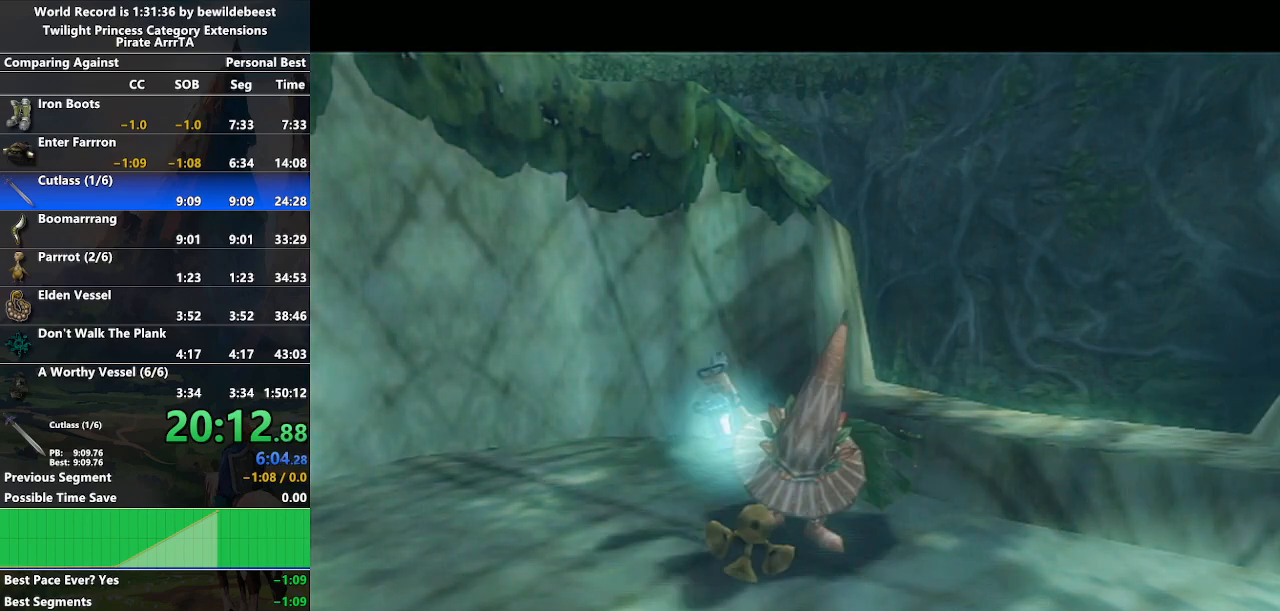
{"buttons": [], "left_stick": "left", "right_stick": "center", "events": [[50, "left_stick", "down-left"], [150, "left_stick", "left"]]}
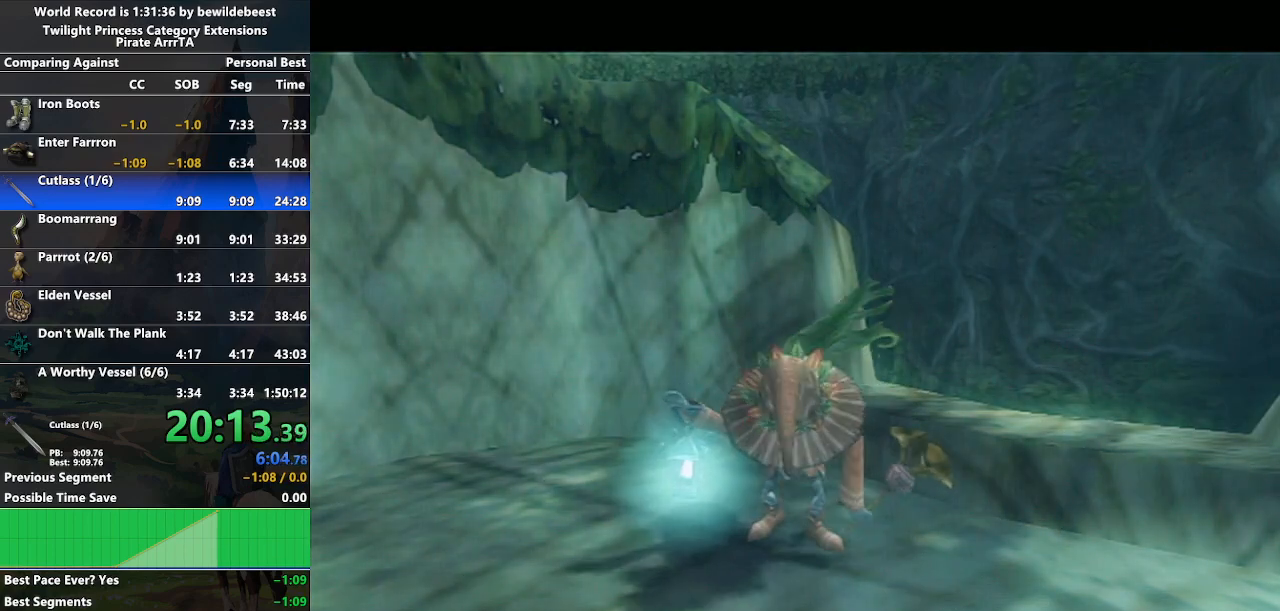
{"buttons": [], "left_stick": "center", "right_stick": "center", "events": [[33, "left_stick", "center"]]}